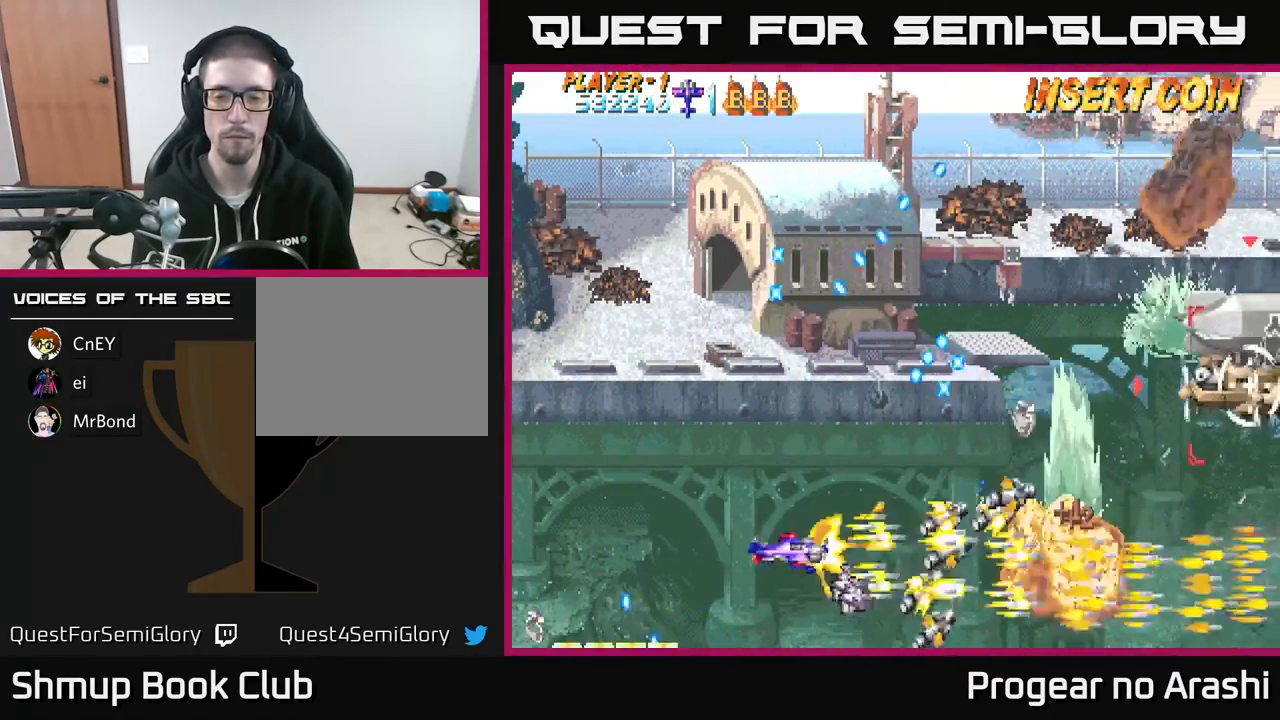
Gameplay with a controller (Xbox layout); each line is a JSON object with the inputs held at the frame after it. "events" lists button and stick changes between this image and that frame as [ms after this image, input, new state], when the widget could be followed in between. Not read: right_stick.
{"buttons": ["X", "DPAD_UP", "DPAD_RIGHT"], "left_stick": "center", "events": [[133, "DPAD_LEFT", "up"], [167, "A", "down"], [183, "X", "up"], [217, "DPAD_RIGHT", "down"], [417, "X", "down"], [450, "A", "up"]]}
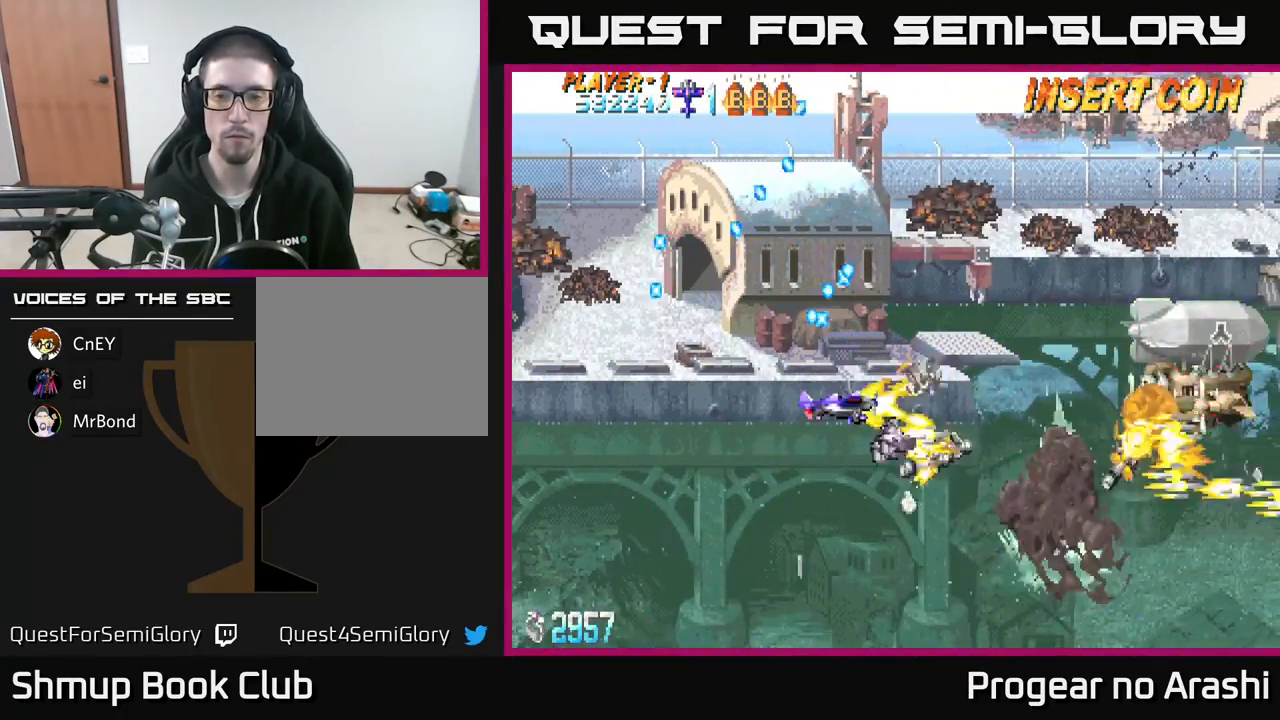
{"buttons": ["A", "DPAD_UP", "DPAD_LEFT"], "left_stick": "center", "events": [[100, "DPAD_UP", "up"], [367, "DPAD_RIGHT", "up"], [383, "DPAD_UP", "down"], [400, "DPAD_LEFT", "down"], [400, "X", "up"], [417, "A", "down"]]}
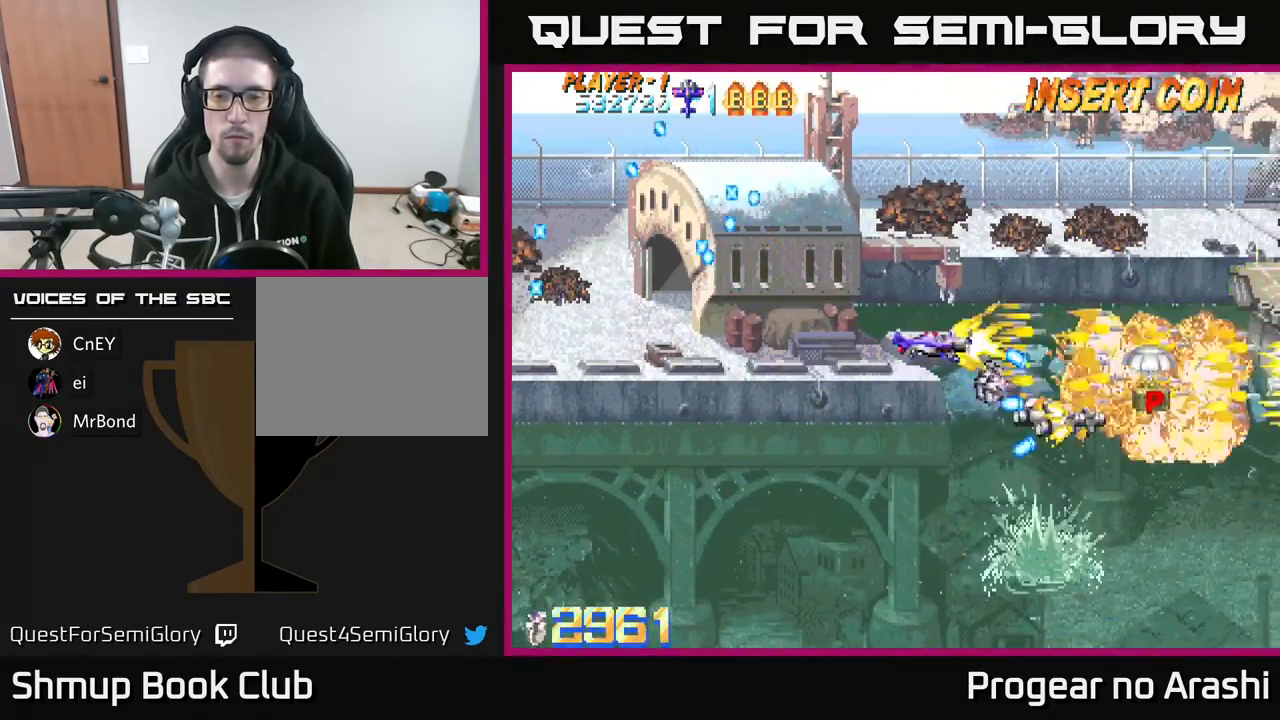
{"buttons": ["DPAD_DOWN", "DPAD_RIGHT"], "left_stick": "center", "events": [[17, "DPAD_LEFT", "up"], [67, "DPAD_RIGHT", "down"], [83, "DPAD_RIGHT", "up"], [233, "DPAD_RIGHT", "down"], [300, "DPAD_UP", "up"], [317, "A", "up"], [400, "DPAD_DOWN", "down"]]}
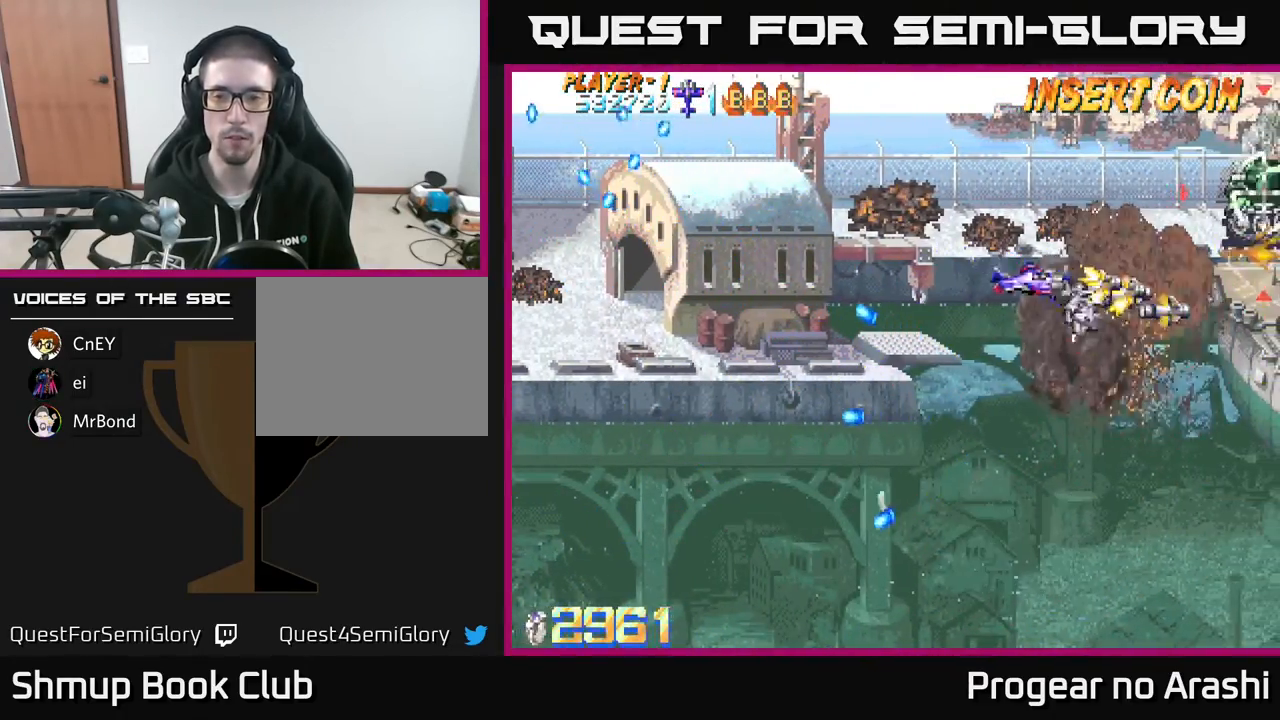
{"buttons": ["X", "DPAD_LEFT"], "left_stick": "center", "events": [[83, "DPAD_DOWN", "up"], [150, "DPAD_RIGHT", "up"], [150, "DPAD_UP", "down"], [167, "DPAD_LEFT", "down"], [233, "X", "down"], [300, "DPAD_LEFT", "up"], [433, "DPAD_LEFT", "down"], [483, "DPAD_UP", "up"]]}
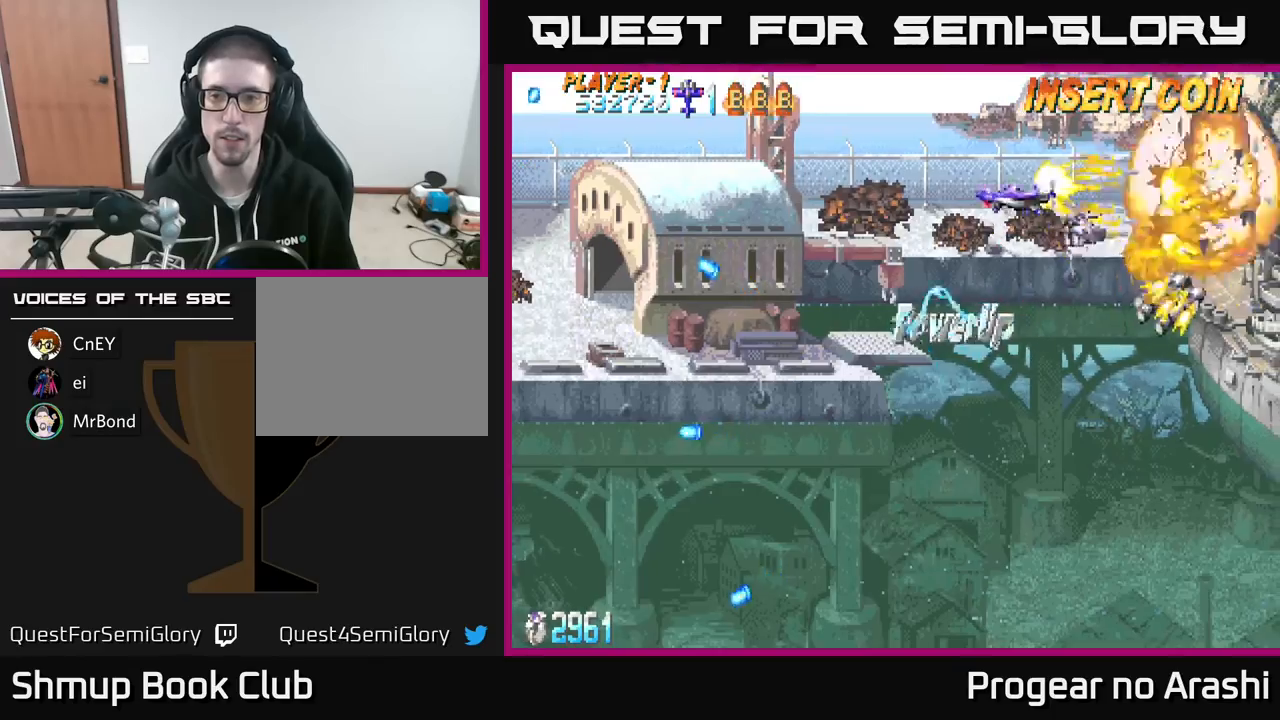
{"buttons": ["X", "DPAD_DOWN", "DPAD_RIGHT"], "left_stick": "center", "events": [[200, "X", "up"], [367, "DPAD_DOWN", "down"], [367, "DPAD_LEFT", "up"], [383, "X", "down"], [400, "DPAD_RIGHT", "down"]]}
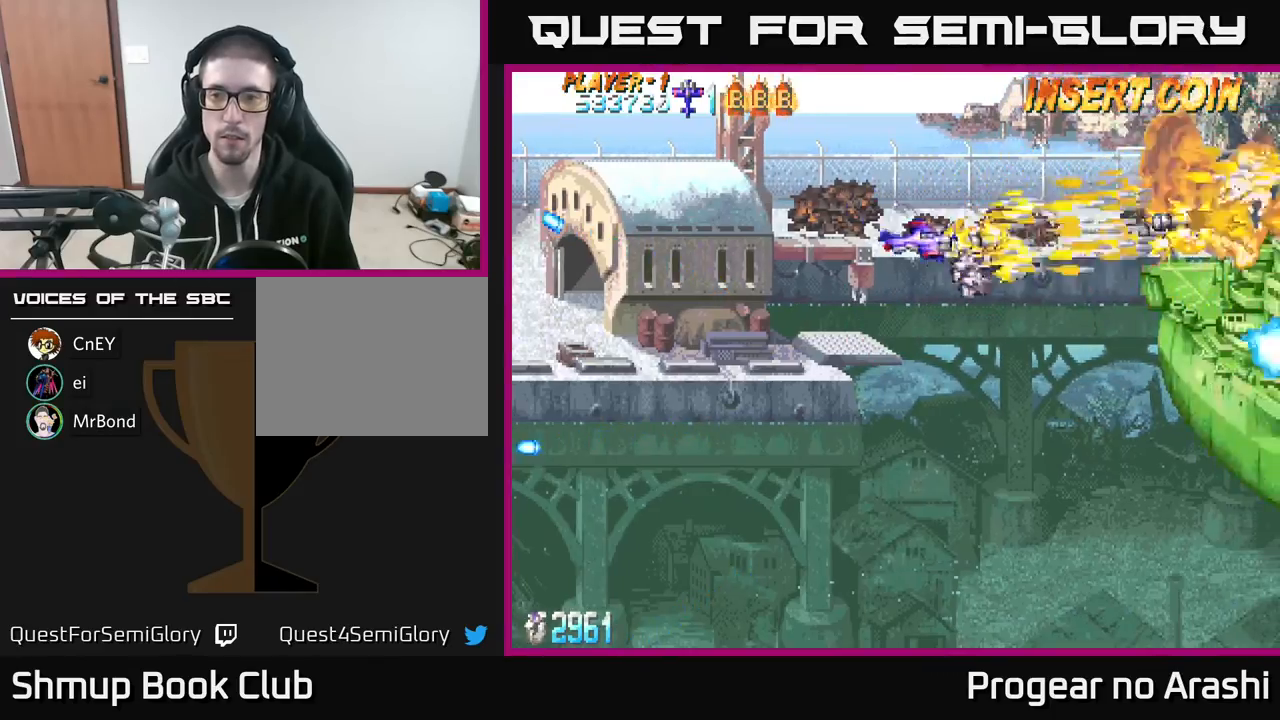
{"buttons": ["X"], "left_stick": "center", "events": [[350, "DPAD_DOWN", "up"], [350, "DPAD_RIGHT", "up"]]}
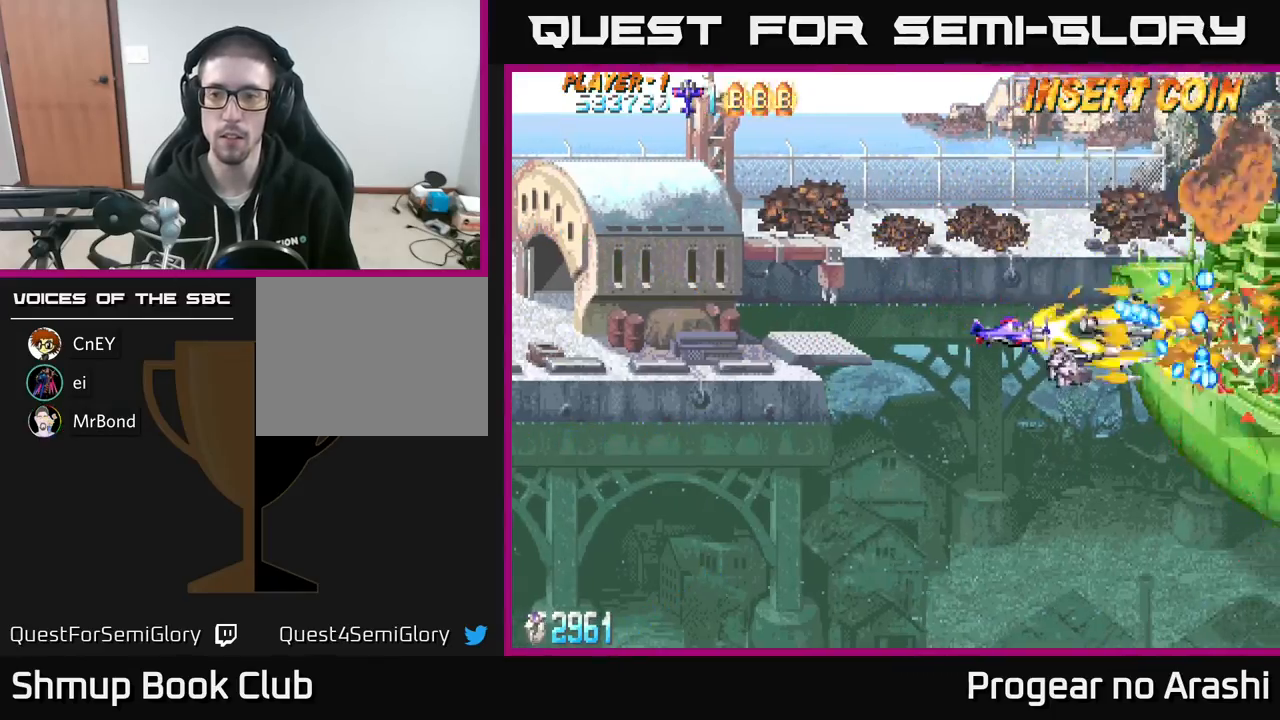
{"buttons": ["X"], "left_stick": "center", "events": [[233, "DPAD_LEFT", "down"], [367, "DPAD_LEFT", "up"]]}
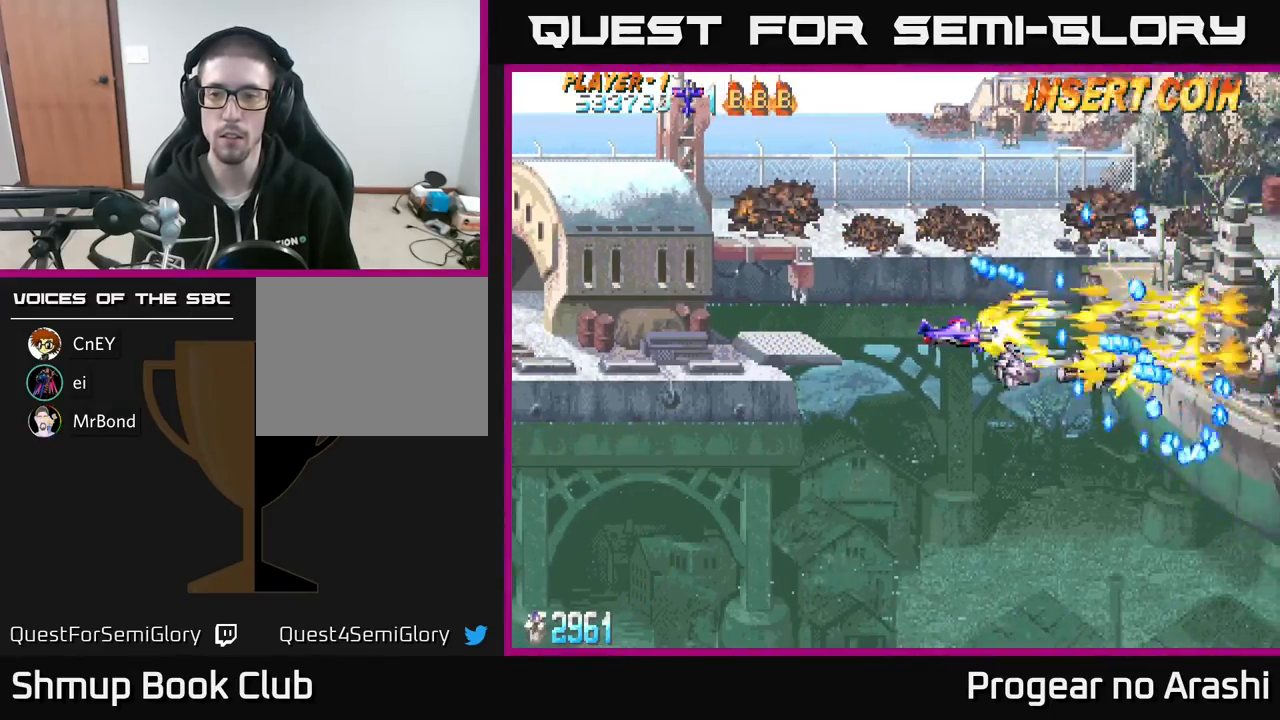
{"buttons": ["X", "DPAD_LEFT"], "left_stick": "center", "events": [[17, "DPAD_LEFT", "down"], [183, "DPAD_LEFT", "up"], [317, "DPAD_LEFT", "down"], [400, "DPAD_DOWN", "down"], [500, "DPAD_DOWN", "up"]]}
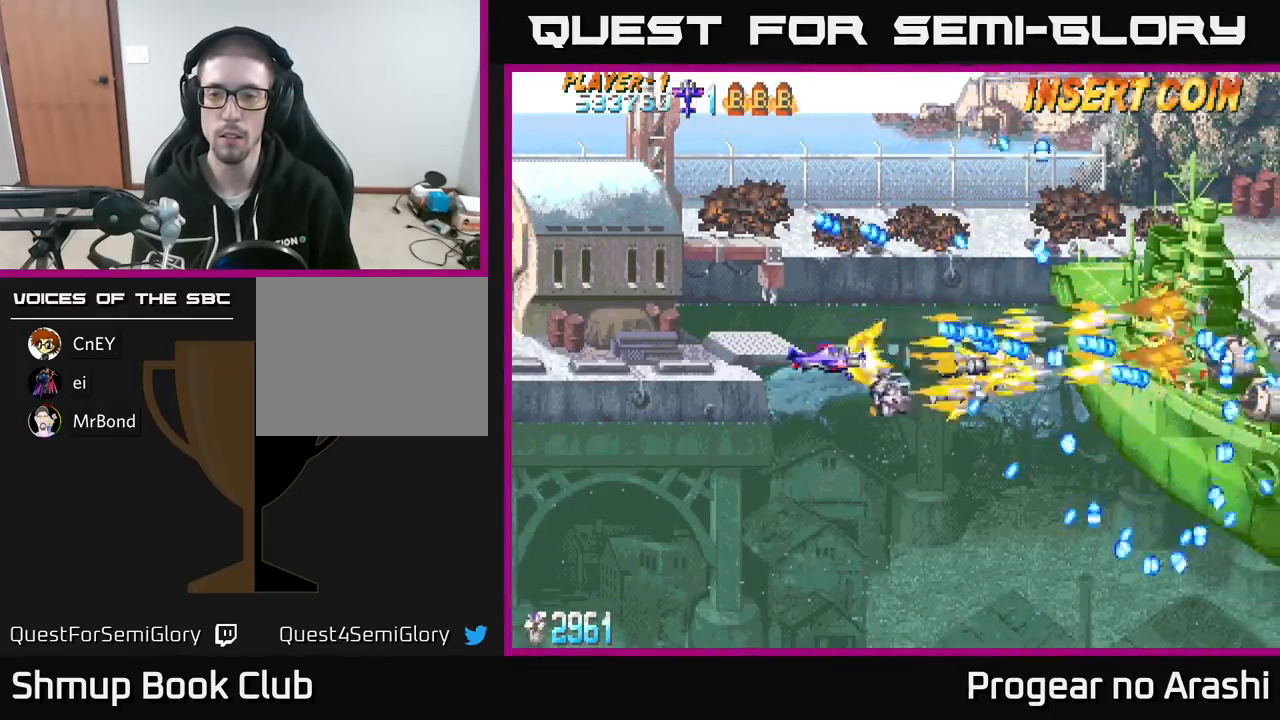
{"buttons": ["X"], "left_stick": "center", "events": [[500, "DPAD_LEFT", "up"]]}
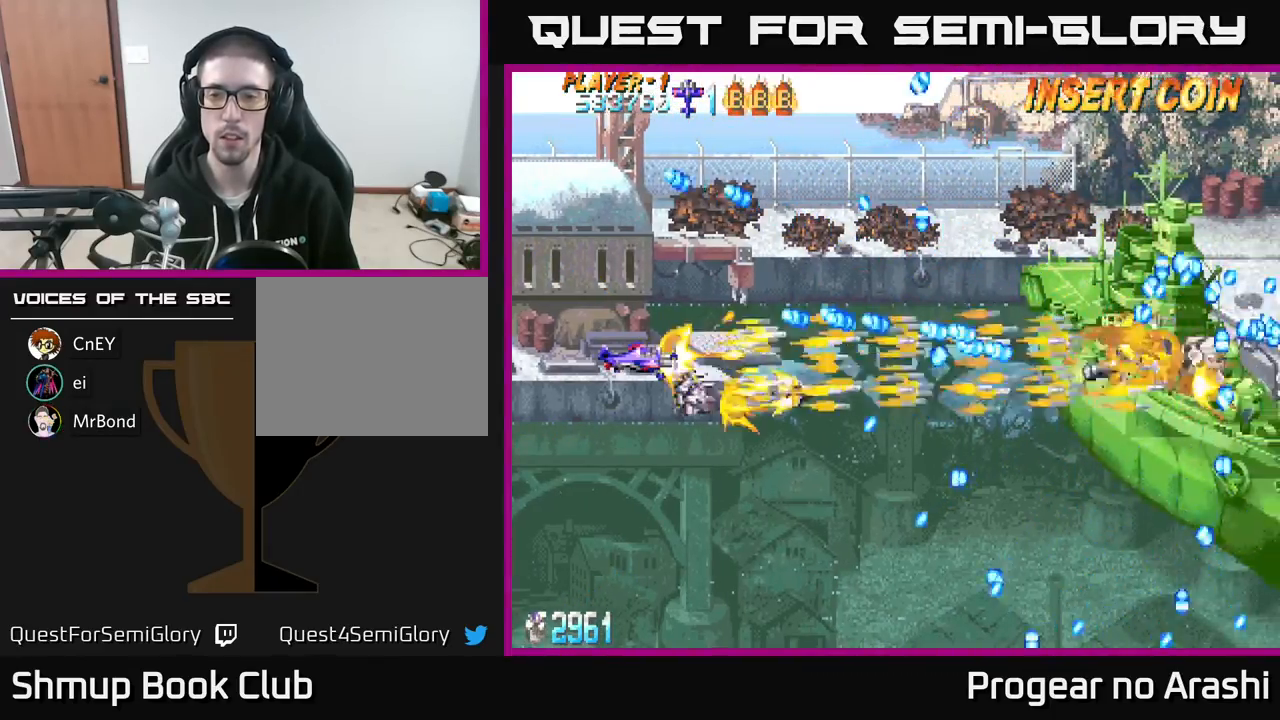
{"buttons": ["A"], "left_stick": "center", "events": [[17, "A", "down"], [100, "X", "up"], [417, "DPAD_DOWN", "down"], [483, "DPAD_DOWN", "up"]]}
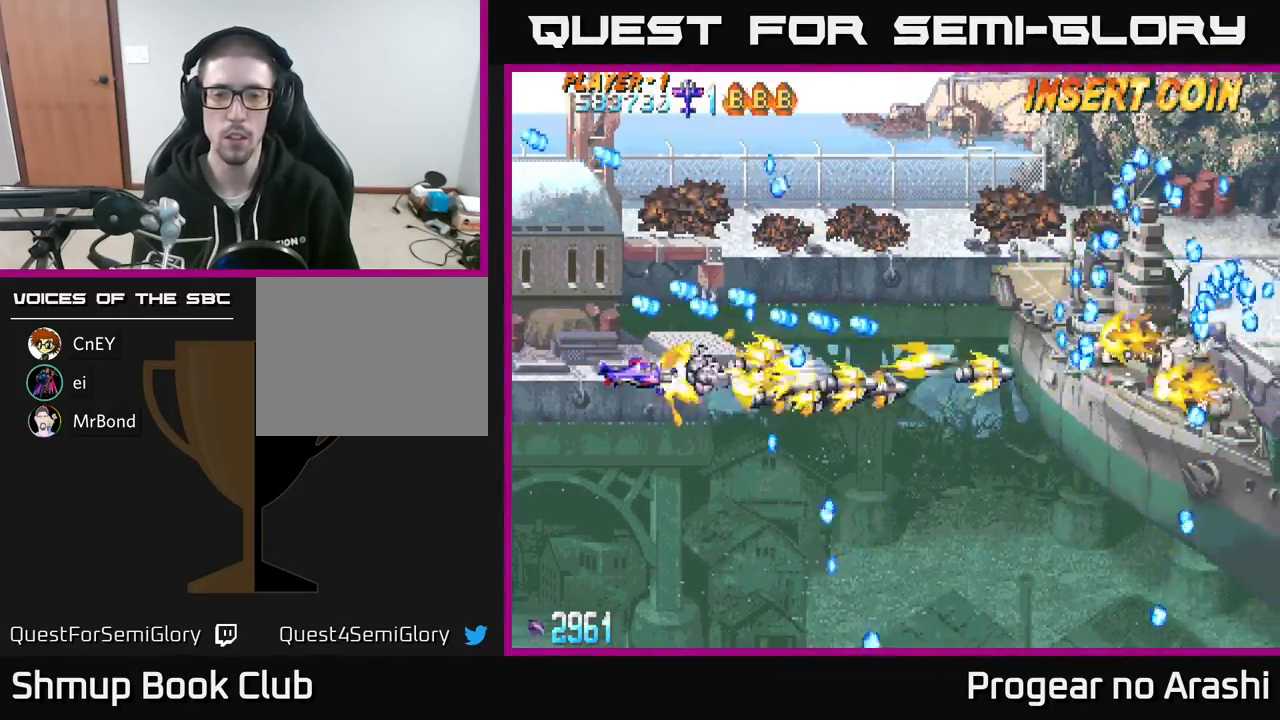
{"buttons": ["X", "DPAD_UP", "DPAD_RIGHT"], "left_stick": "center", "events": [[17, "DPAD_RIGHT", "down"], [33, "A", "up"], [100, "X", "down"], [150, "DPAD_DOWN", "down"], [233, "DPAD_DOWN", "up"], [250, "DPAD_DOWN", "down"], [350, "DPAD_DOWN", "up"], [483, "DPAD_UP", "down"]]}
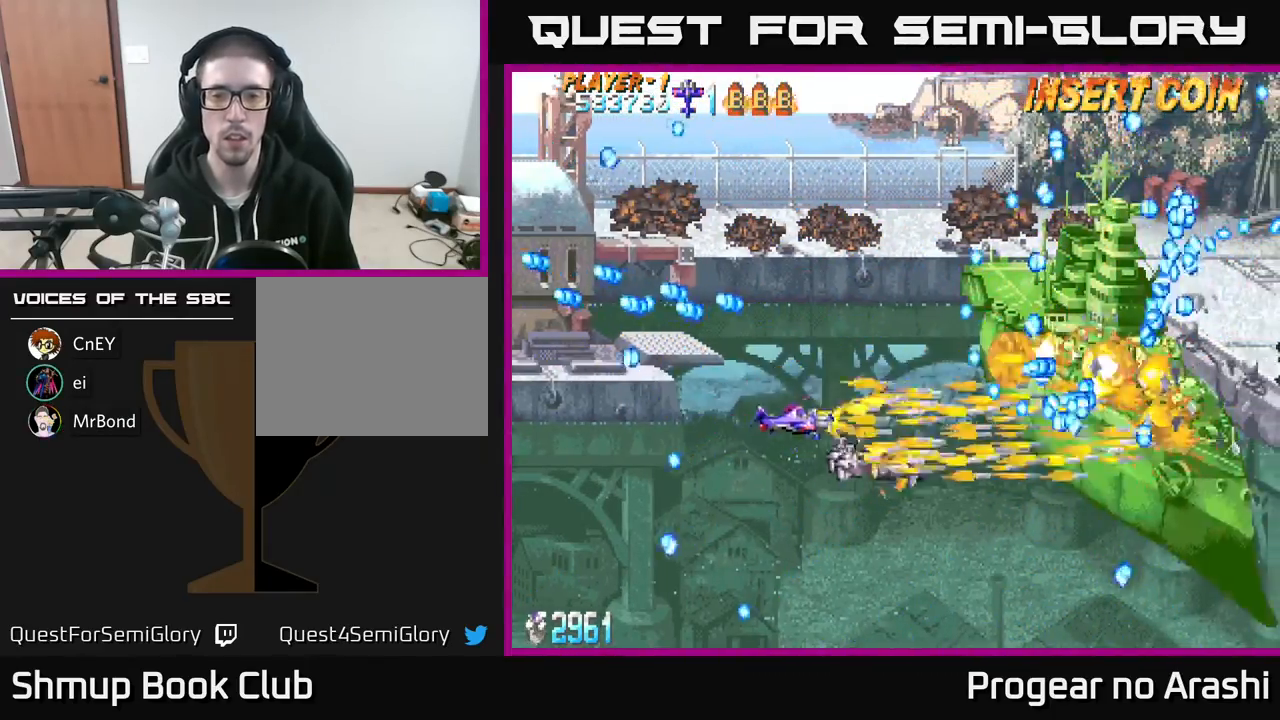
{"buttons": ["X", "DPAD_LEFT"], "left_stick": "center", "events": [[183, "DPAD_RIGHT", "up"], [217, "DPAD_LEFT", "down"], [267, "DPAD_UP", "up"], [383, "DPAD_DOWN", "down"], [467, "DPAD_DOWN", "up"]]}
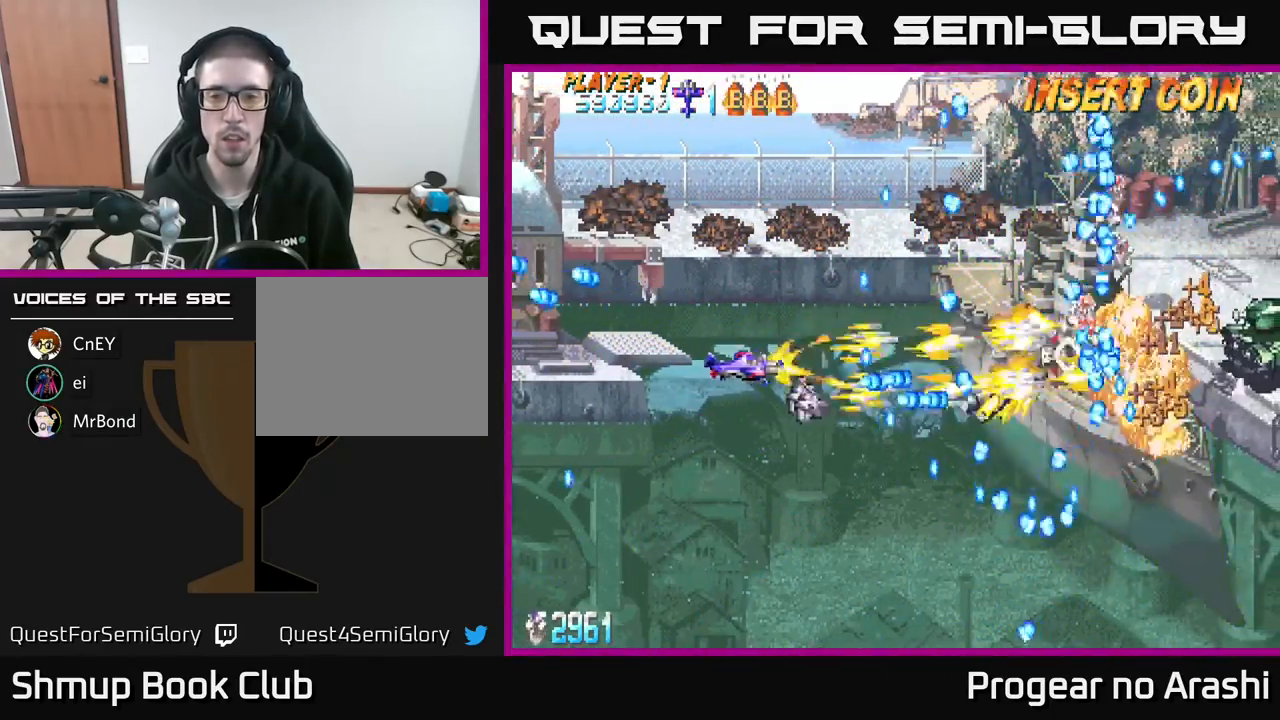
{"buttons": ["A", "X"], "left_stick": "center", "events": [[100, "A", "down"], [217, "X", "up"], [233, "DPAD_UP", "down"], [283, "DPAD_LEFT", "up"], [417, "DPAD_RIGHT", "down"], [433, "DPAD_UP", "up"], [450, "DPAD_RIGHT", "up"], [500, "X", "down"]]}
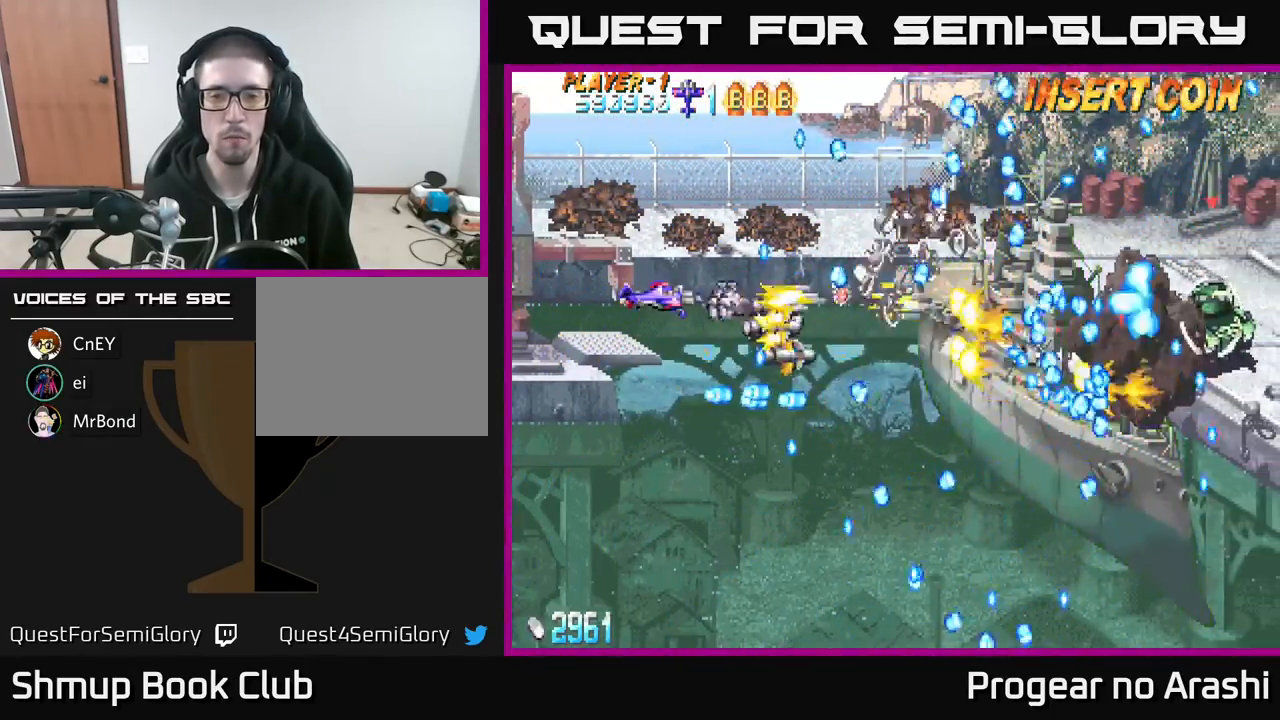
{"buttons": ["X"], "left_stick": "center", "events": [[50, "A", "up"], [83, "DPAD_RIGHT", "down"], [183, "DPAD_DOWN", "down"], [467, "DPAD_DOWN", "up"], [500, "DPAD_RIGHT", "up"]]}
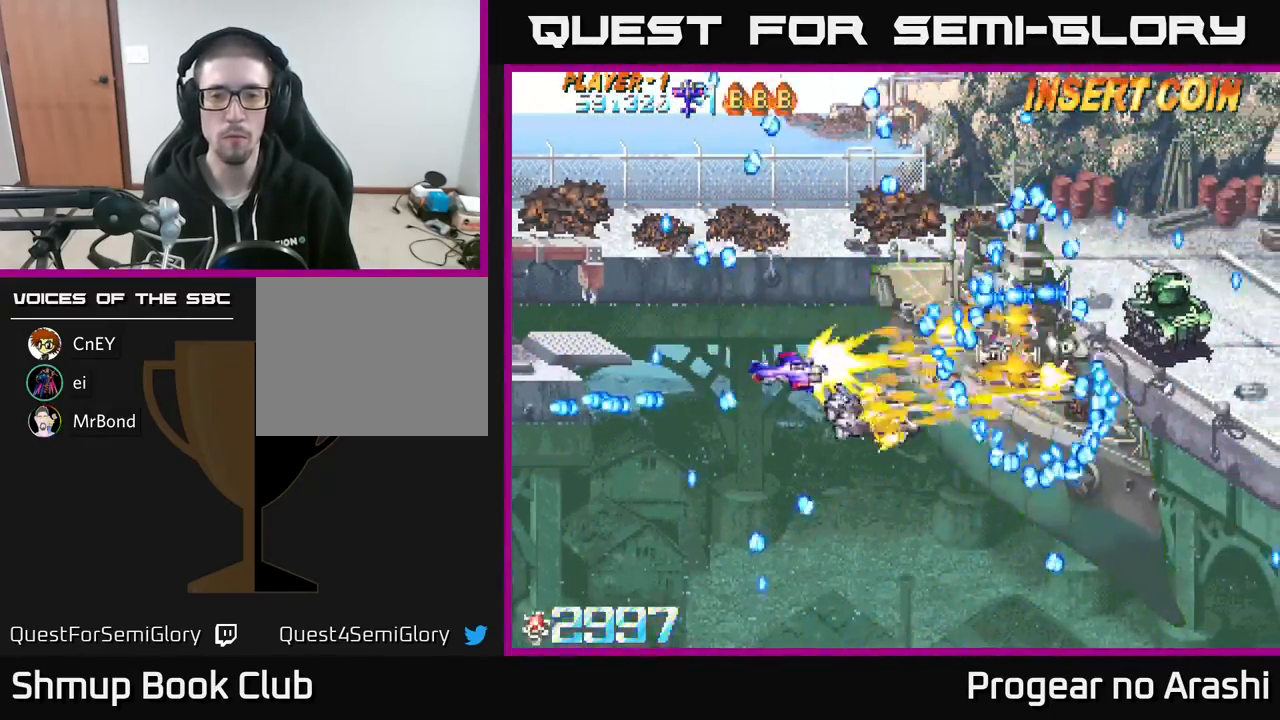
{"buttons": ["X", "DPAD_UP", "DPAD_LEFT"], "left_stick": "center"}
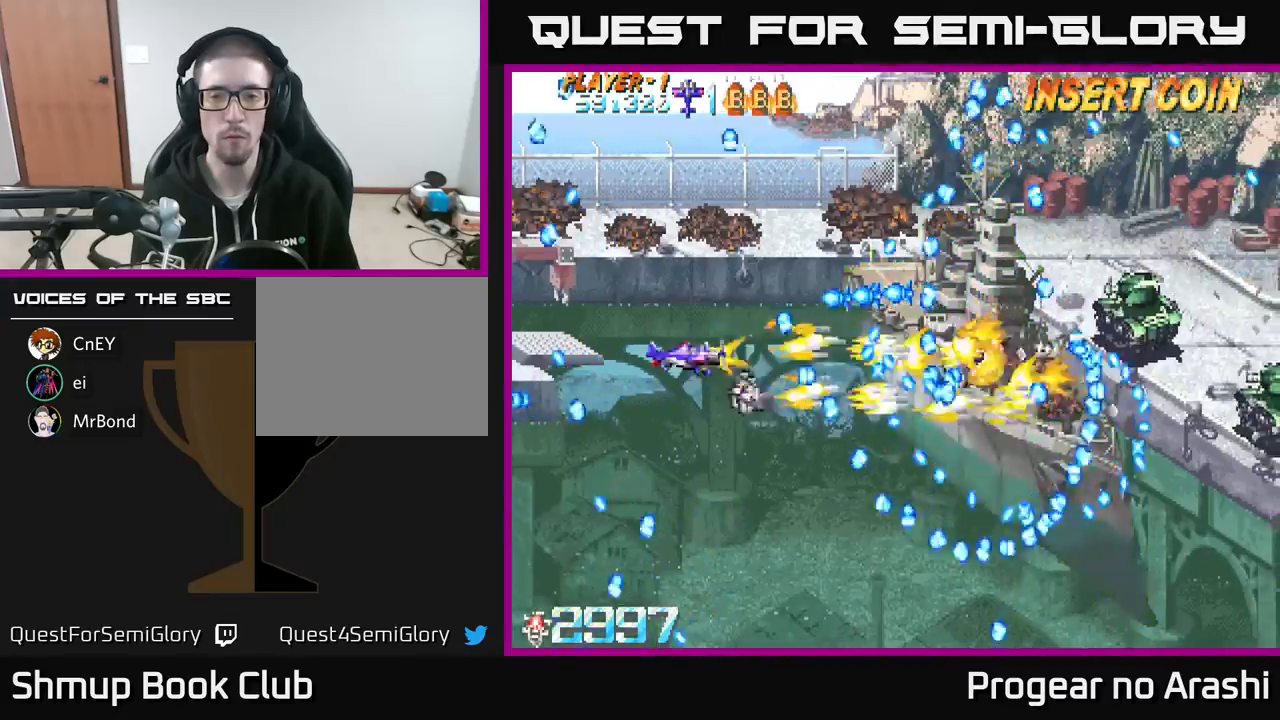
{"buttons": ["A", "X", "DPAD_UP"], "left_stick": "center", "events": [[17, "A", "down"], [100, "X", "up"], [333, "DPAD_LEFT", "up"], [383, "DPAD_RIGHT", "down"], [483, "DPAD_RIGHT", "up"], [500, "X", "down"]]}
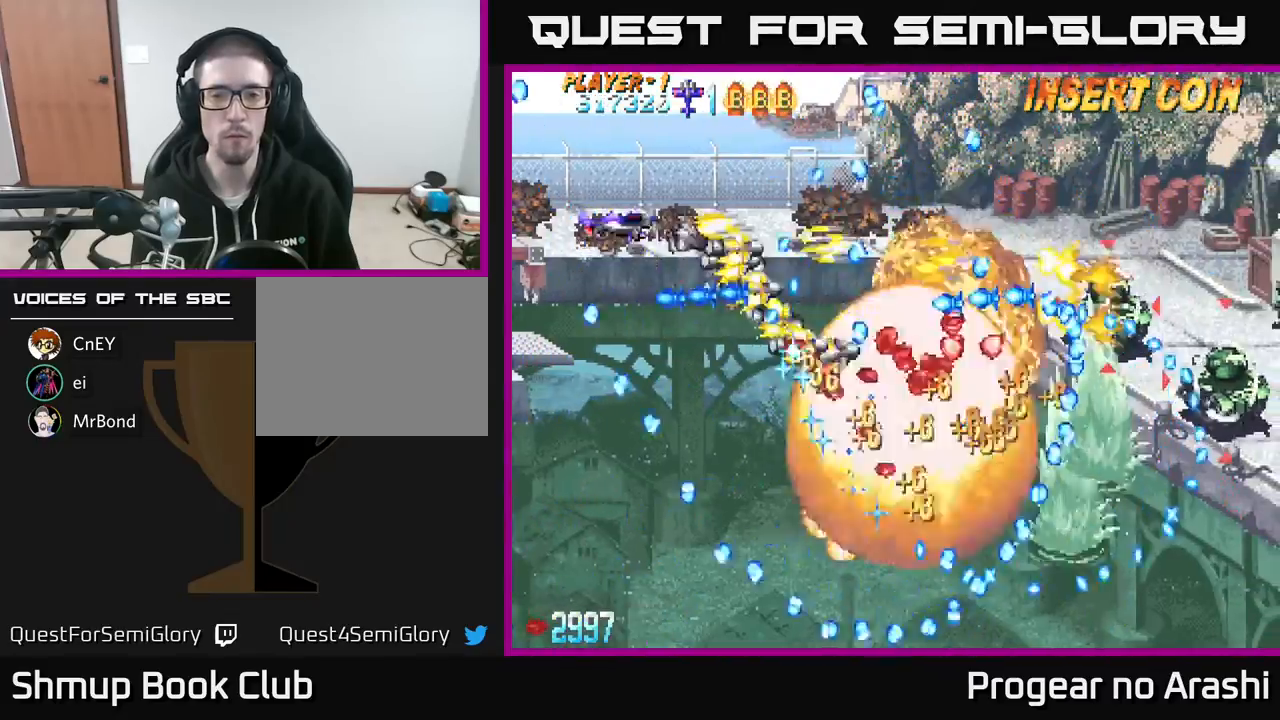
{"buttons": ["A", "DPAD_DOWN"], "left_stick": "center", "events": [[67, "A", "up"], [67, "DPAD_RIGHT", "down"], [117, "DPAD_RIGHT", "up"], [217, "DPAD_LEFT", "down"], [267, "DPAD_UP", "up"], [317, "A", "down"], [333, "DPAD_DOWN", "down"], [350, "X", "up"], [383, "DPAD_LEFT", "up"]]}
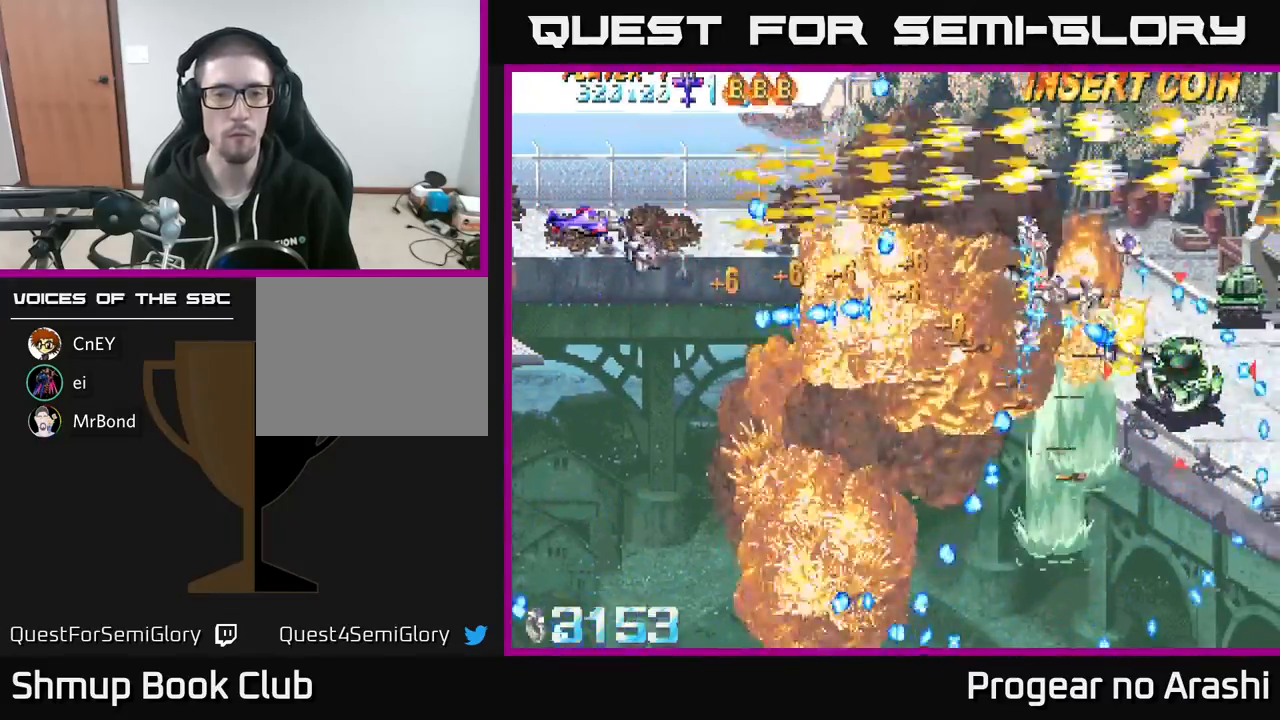
{"buttons": ["X", "DPAD_RIGHT"], "left_stick": "center", "events": [[17, "DPAD_DOWN", "up"], [133, "DPAD_DOWN", "down"], [250, "DPAD_DOWN", "up"], [283, "DPAD_UP", "down"], [333, "X", "down"], [350, "DPAD_RIGHT", "down"], [350, "DPAD_UP", "up"], [383, "A", "up"]]}
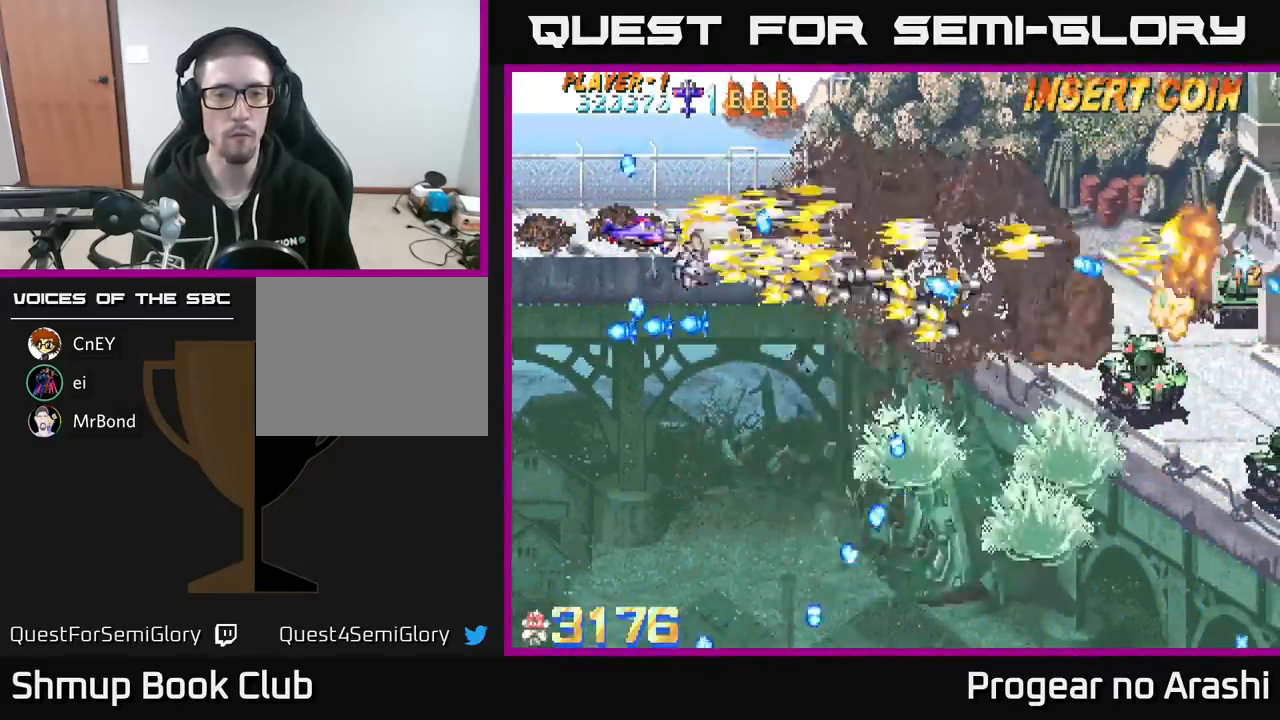
{"buttons": ["X", "DPAD_DOWN", "DPAD_RIGHT"], "left_stick": "center", "events": [[33, "DPAD_DOWN", "down"], [67, "DPAD_RIGHT", "up"], [133, "DPAD_RIGHT", "down"]]}
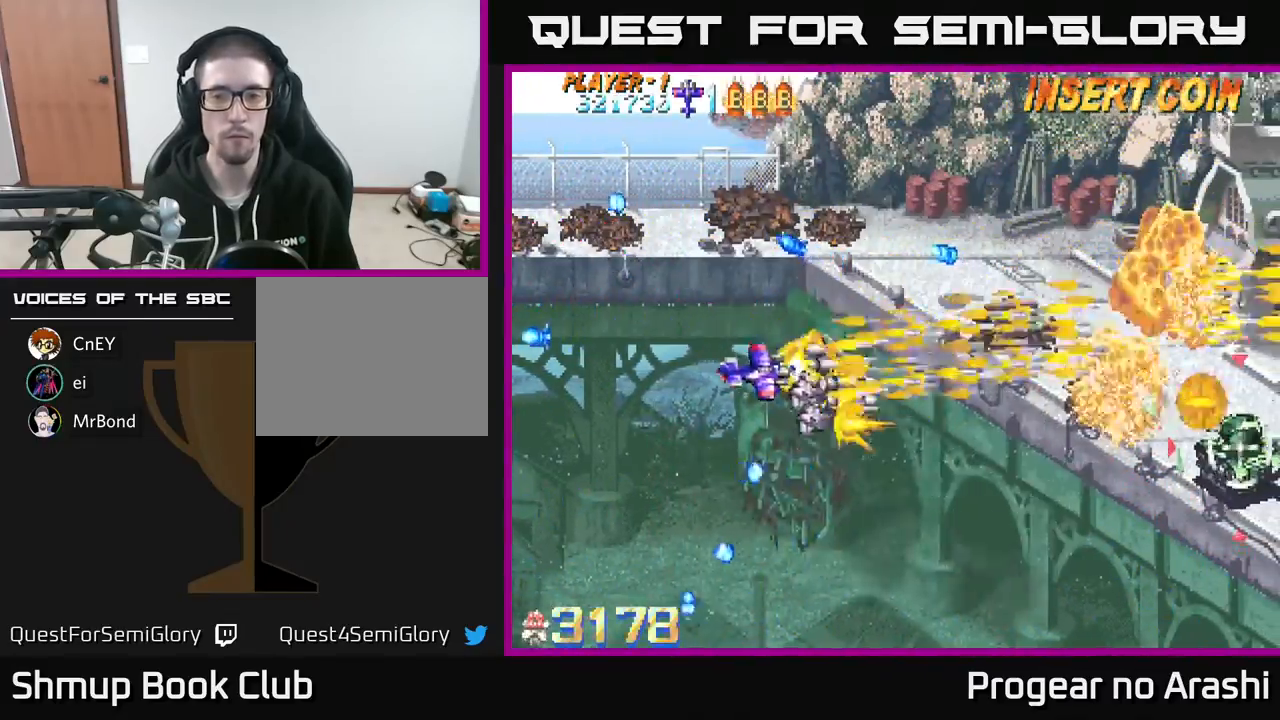
{"buttons": ["X", "DPAD_DOWN", "DPAD_RIGHT"], "left_stick": "center", "events": [[183, "X", "up"], [283, "X", "down"]]}
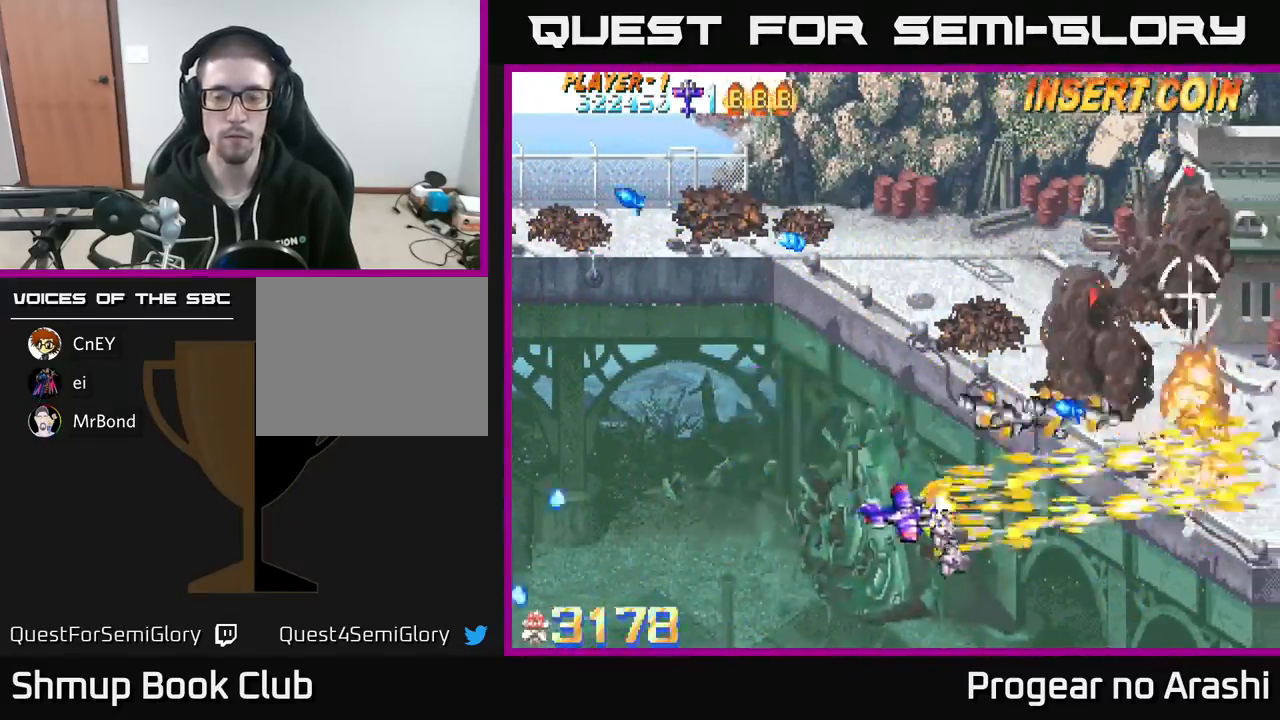
{"buttons": ["DPAD_UP"], "left_stick": "center"}
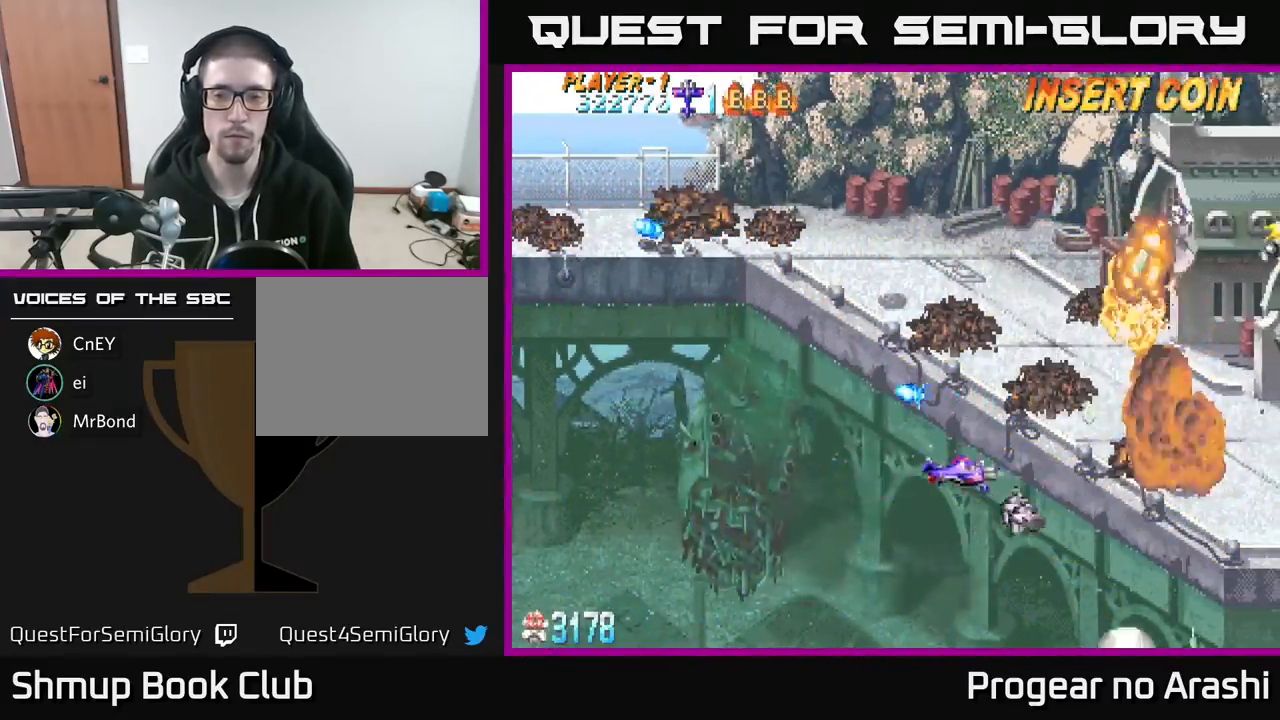
{"buttons": ["DPAD_UP", "DPAD_LEFT"], "left_stick": "center", "events": [[400, "DPAD_LEFT", "down"]]}
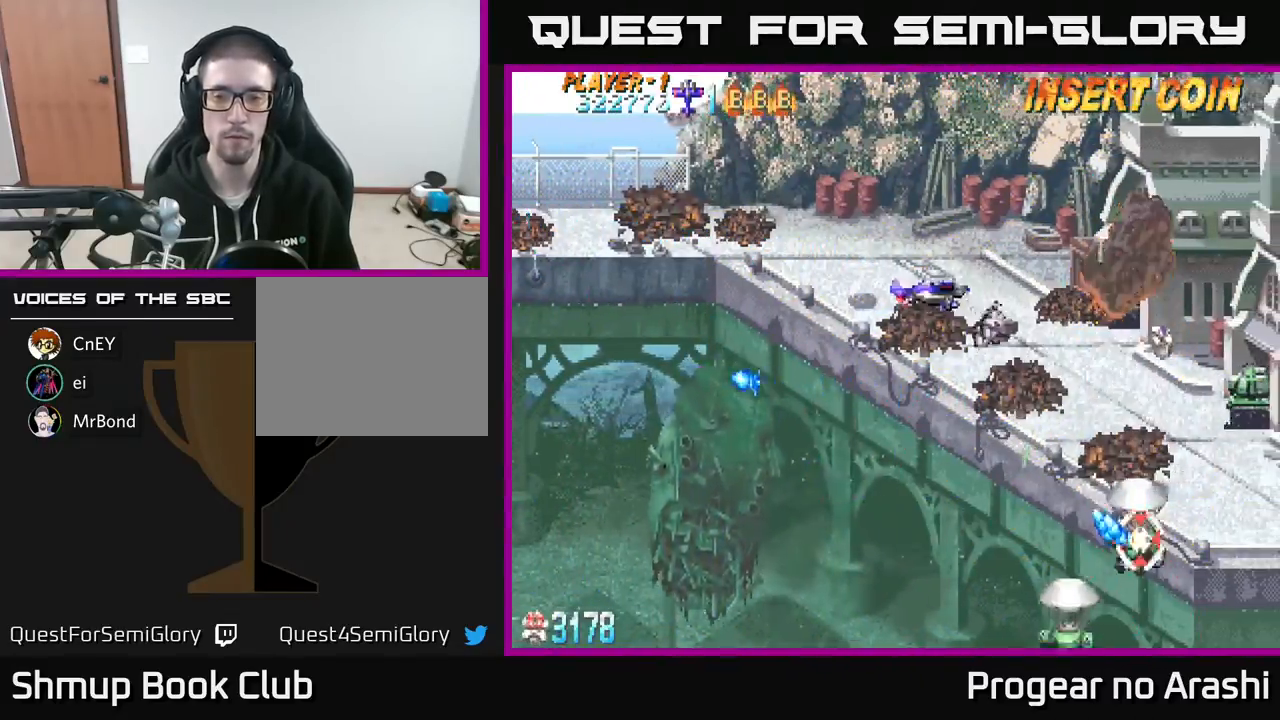
{"buttons": ["X", "DPAD_DOWN"], "left_stick": "center", "events": [[33, "DPAD_UP", "up"], [117, "DPAD_DOWN", "down"], [167, "DPAD_LEFT", "up"], [250, "X", "down"]]}
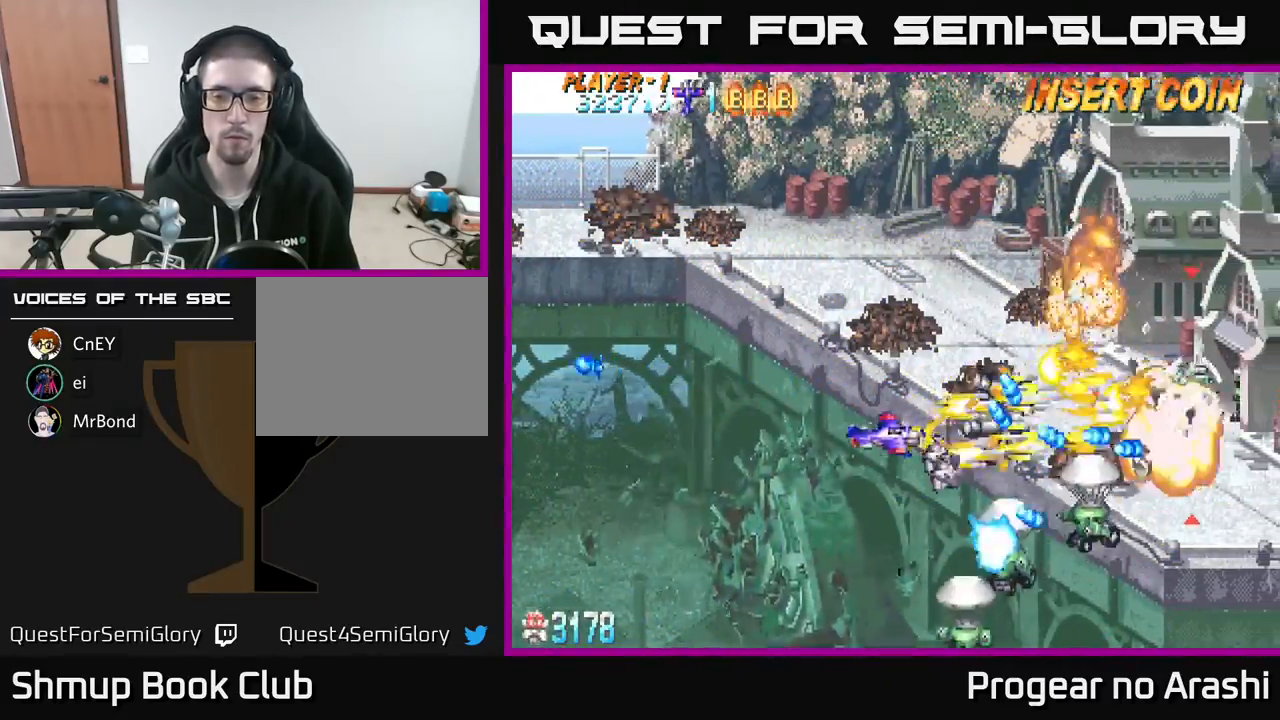
{"buttons": ["X", "DPAD_DOWN"], "left_stick": "center", "events": [[33, "DPAD_LEFT", "down"], [317, "DPAD_LEFT", "up"]]}
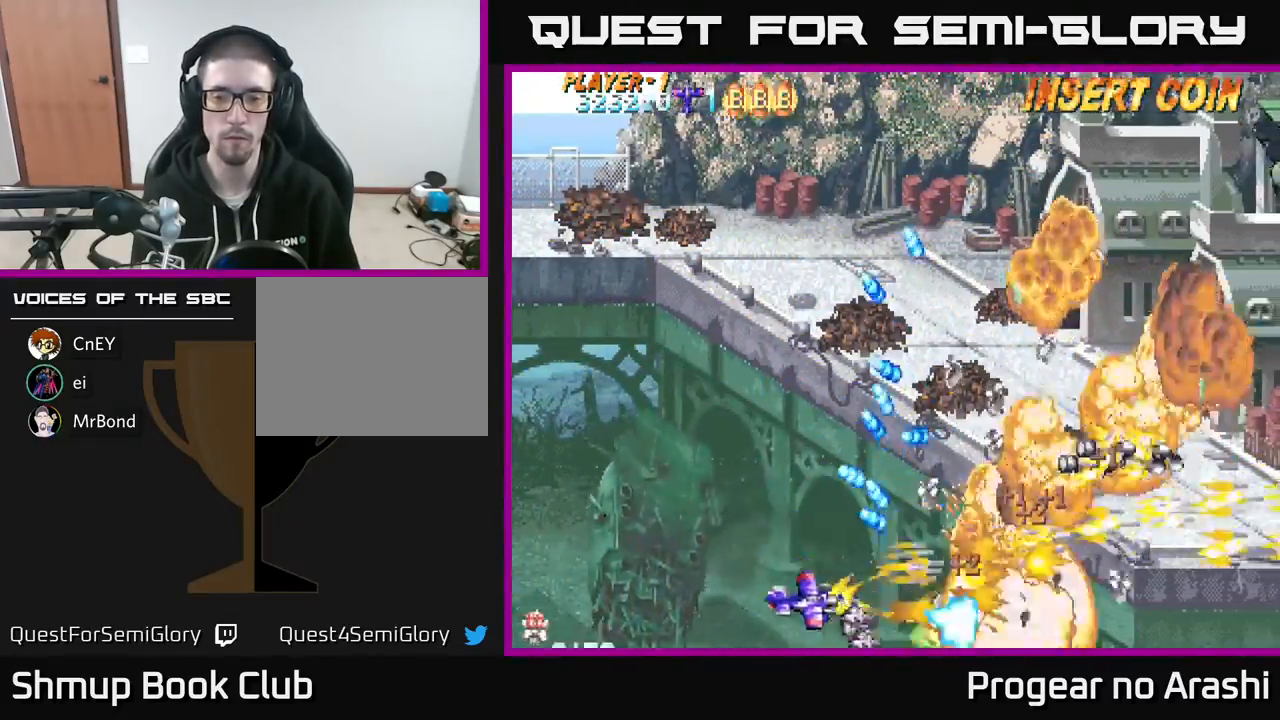
{"buttons": ["A", "DPAD_UP", "DPAD_LEFT"], "left_stick": "center", "events": [[150, "DPAD_RIGHT", "down"], [167, "DPAD_DOWN", "up"], [217, "A", "down"], [283, "DPAD_RIGHT", "up"], [283, "X", "up"], [333, "DPAD_LEFT", "down"], [350, "DPAD_UP", "down"]]}
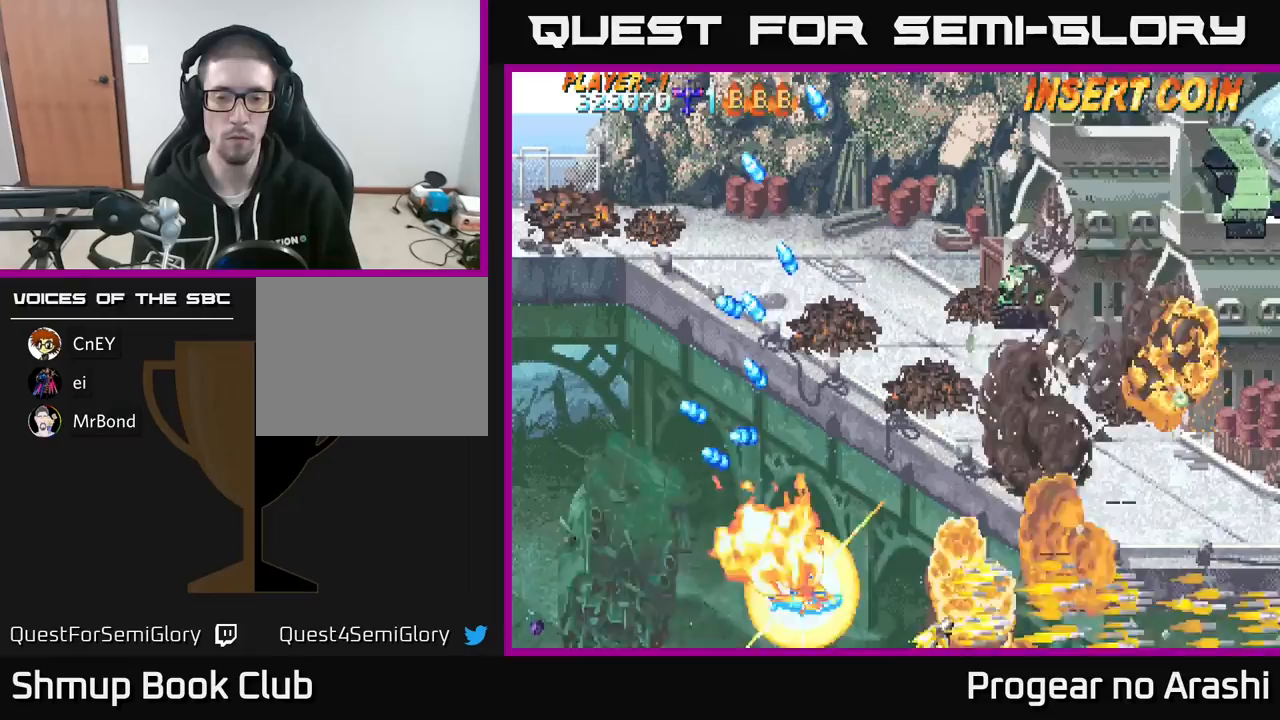
{"buttons": ["A"], "left_stick": "center", "events": [[17, "DPAD_UP", "up"], [167, "DPAD_DOWN", "down"], [317, "DPAD_LEFT", "up"], [383, "DPAD_DOWN", "up"]]}
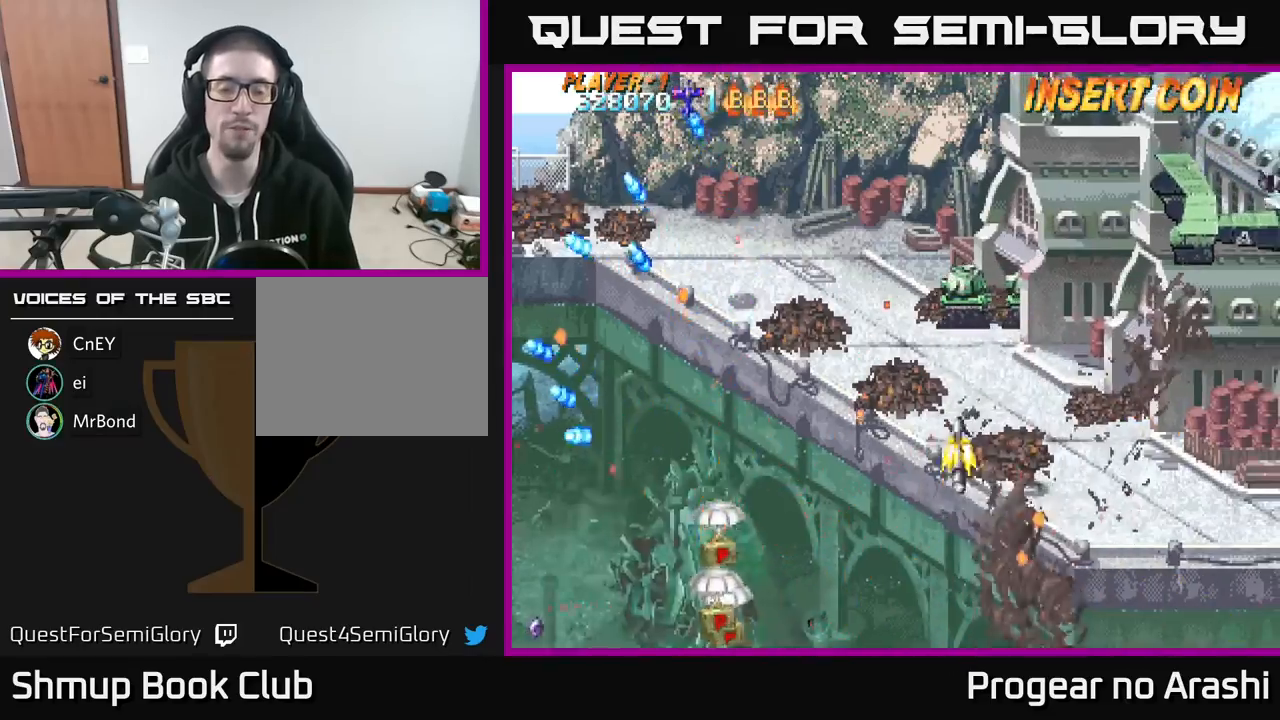
{"buttons": ["DPAD_DOWN"], "left_stick": "center", "events": [[383, "A", "up"], [467, "DPAD_DOWN", "down"]]}
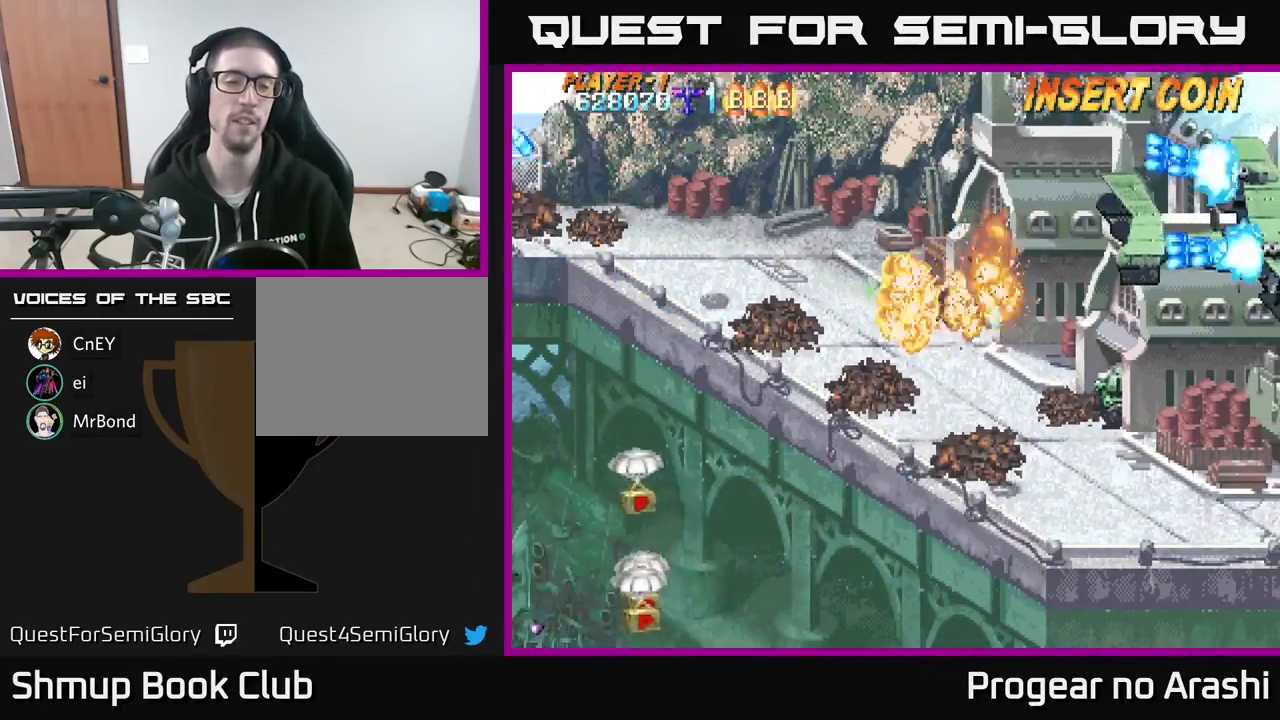
{"buttons": ["DPAD_DOWN", "DPAD_LEFT"], "left_stick": "center", "events": [[400, "DPAD_LEFT", "down"]]}